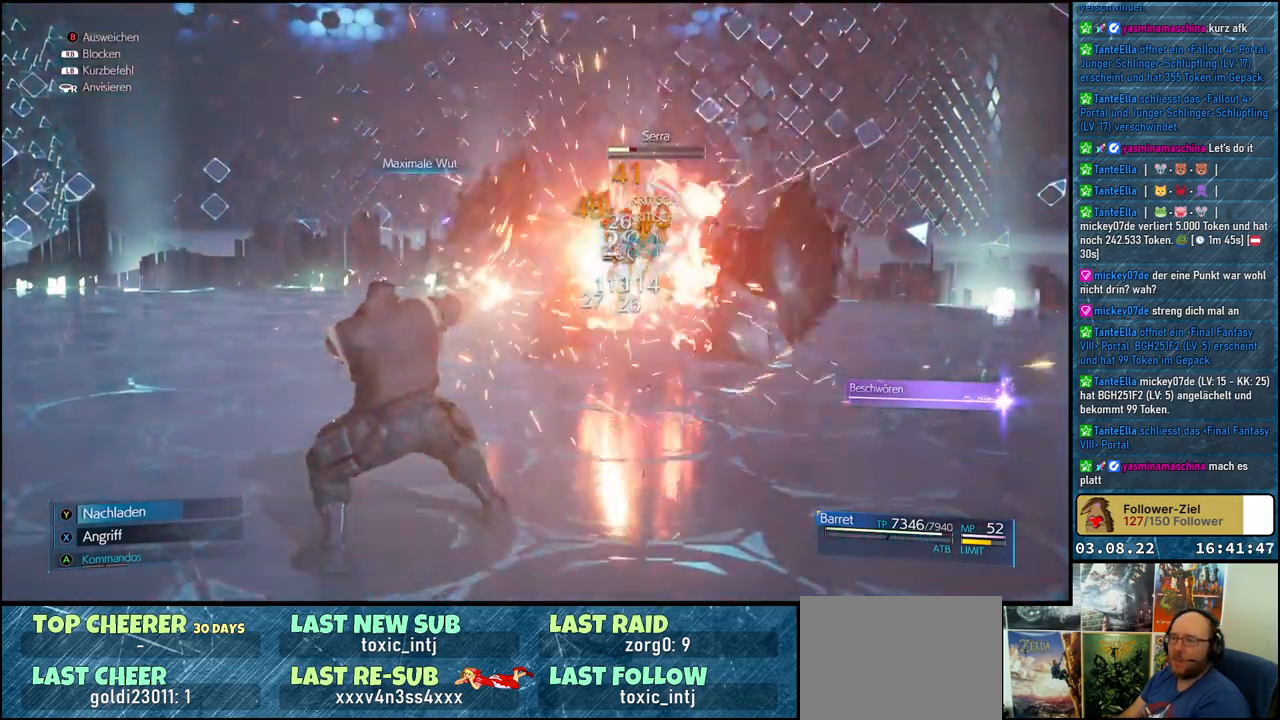
Gameplay with a controller (Xbox layout); each line is a JSON object with the inputs held at the frame after it. "events" lists button and stick changes between this image and that frame as [ms after this image, input, new state], when the widget could be followed in between.
{"buttons": [], "left_stick": "center", "right_stick": "center", "events": []}
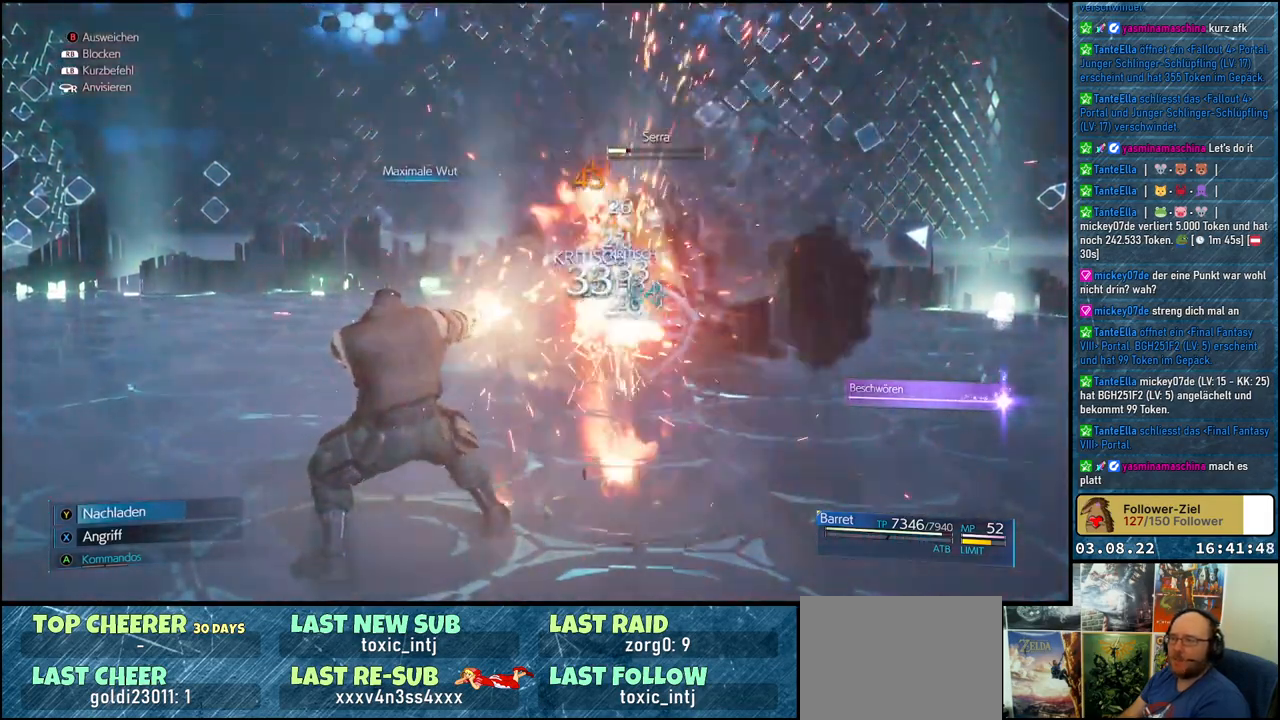
{"buttons": [], "left_stick": "center", "right_stick": "center", "events": []}
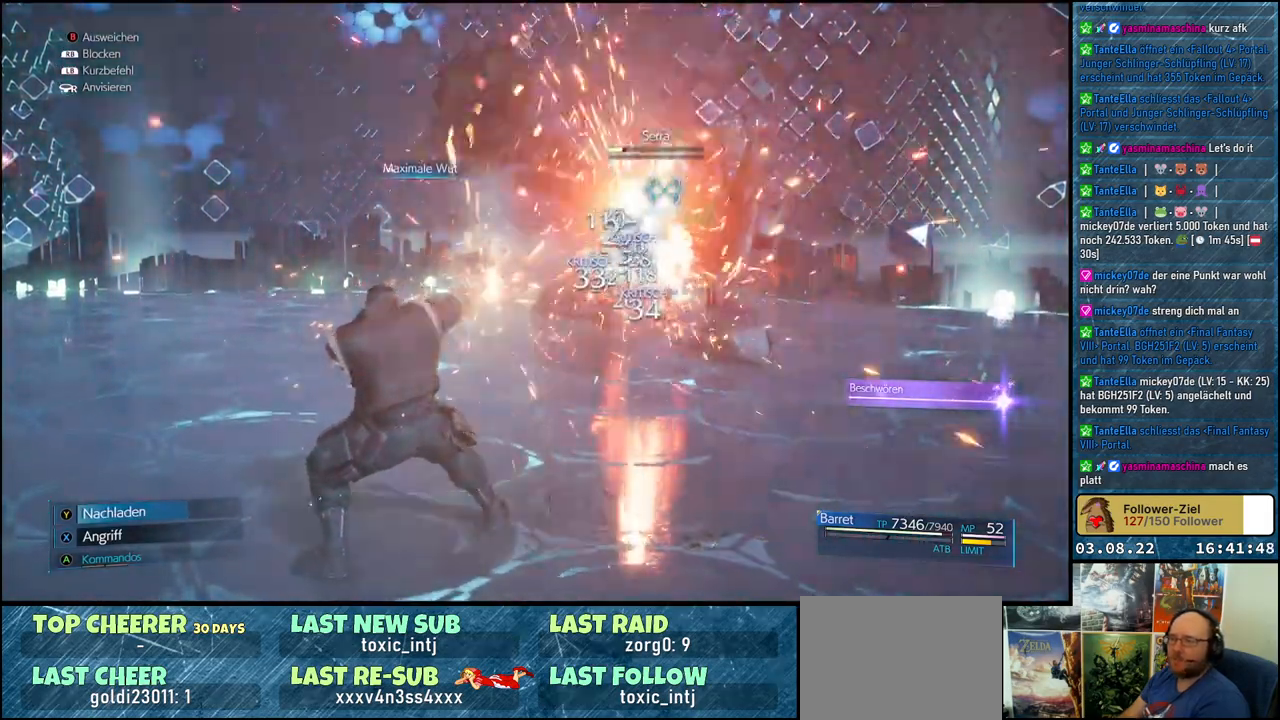
{"buttons": [], "left_stick": "center", "right_stick": "center", "events": []}
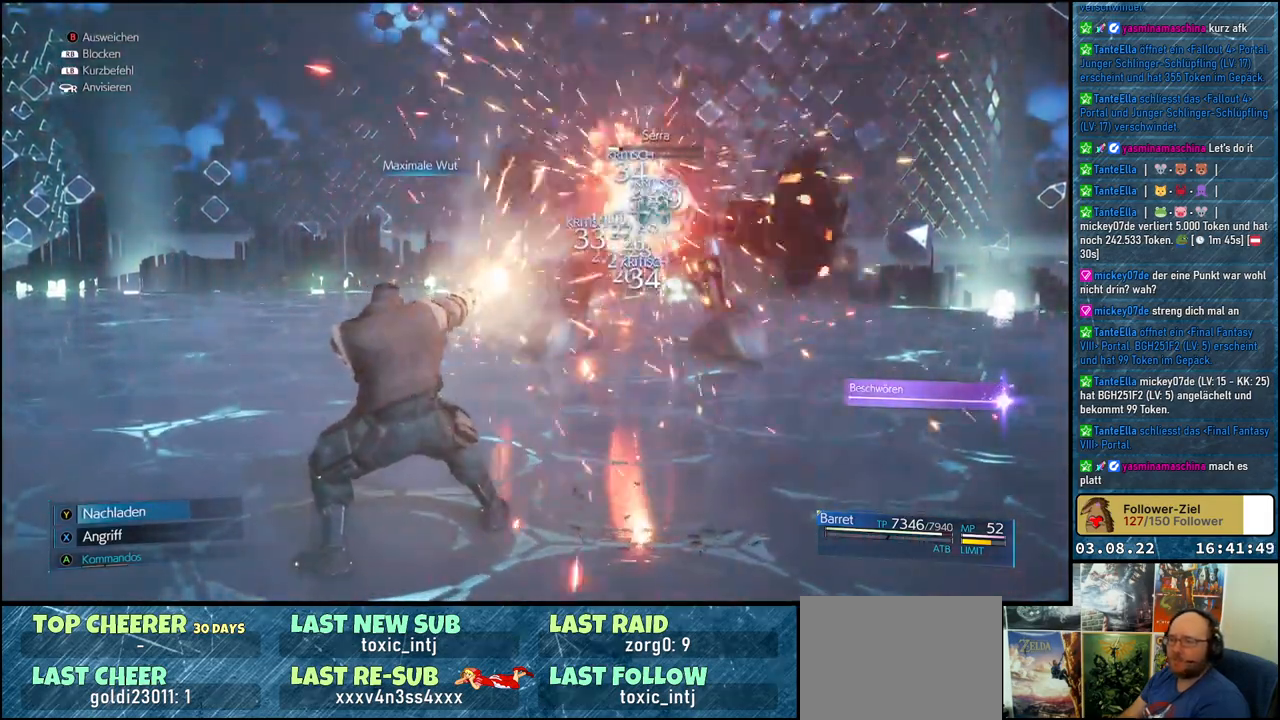
{"buttons": [], "left_stick": "center", "right_stick": "center", "events": []}
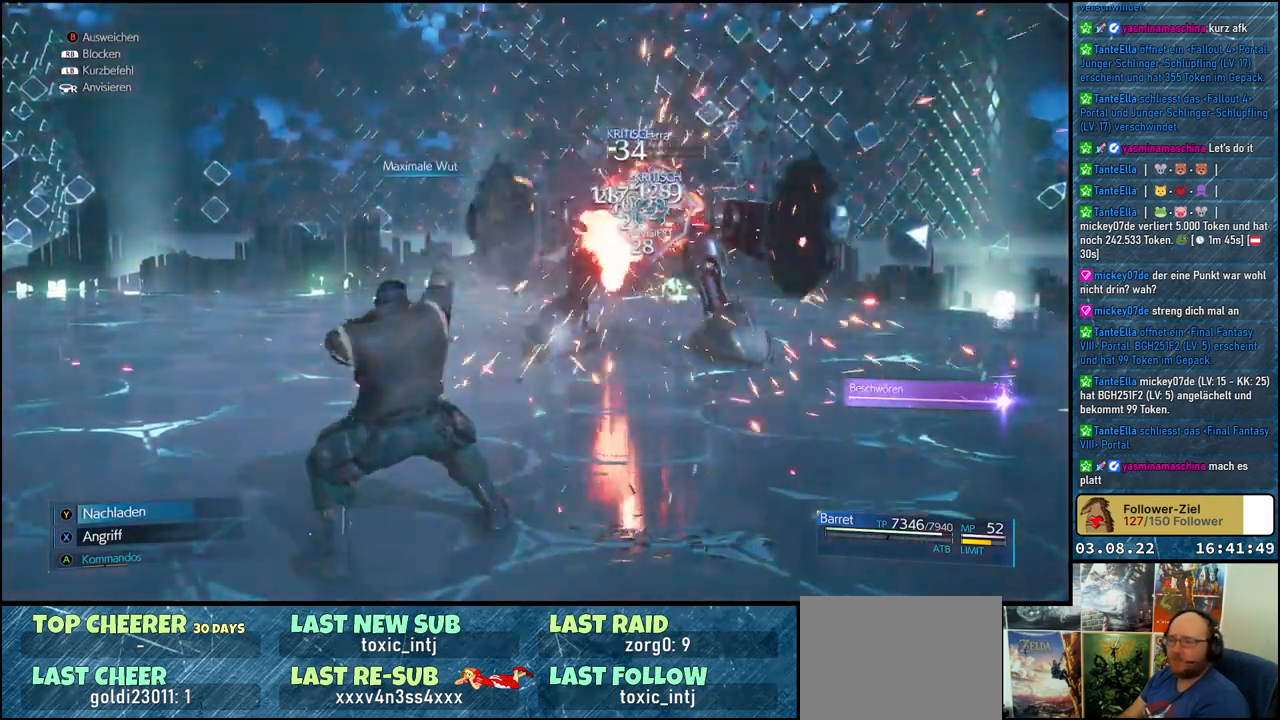
{"buttons": ["X"], "left_stick": "center", "right_stick": "center", "events": [[267, "X", "down"]]}
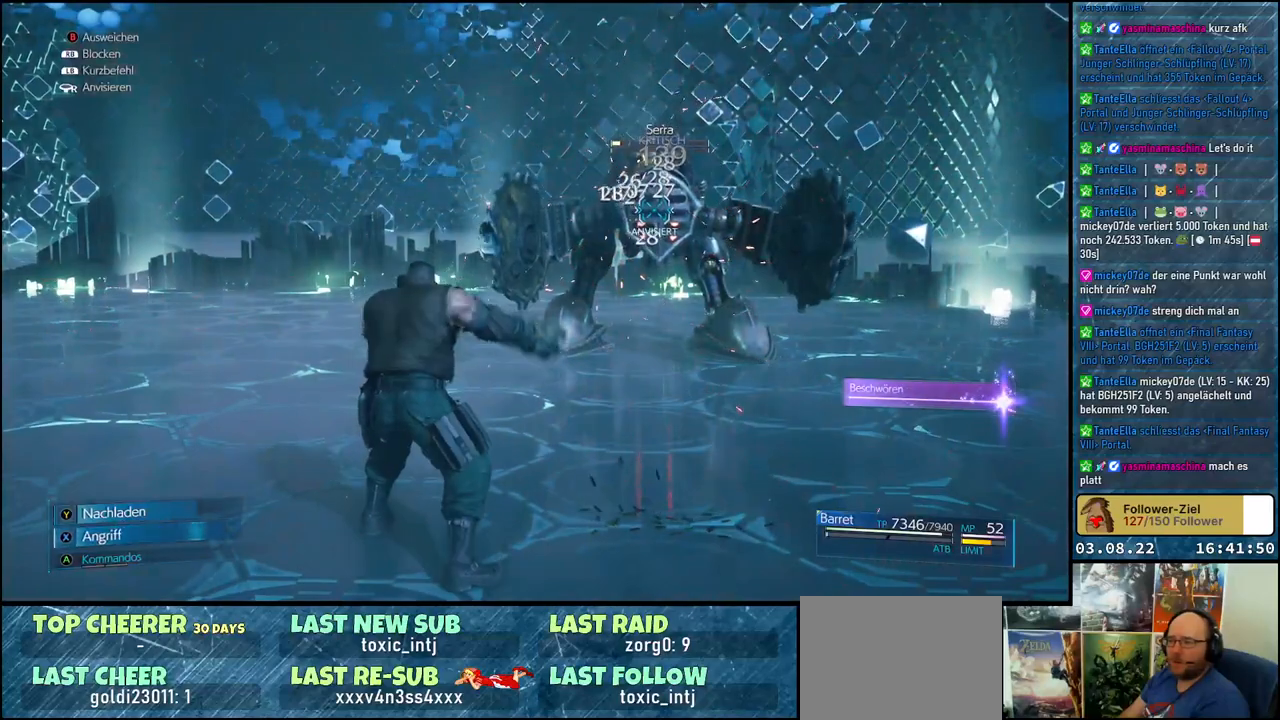
{"buttons": ["X"], "left_stick": "down-left", "right_stick": "center", "events": [[133, "left_stick", "down-left"]]}
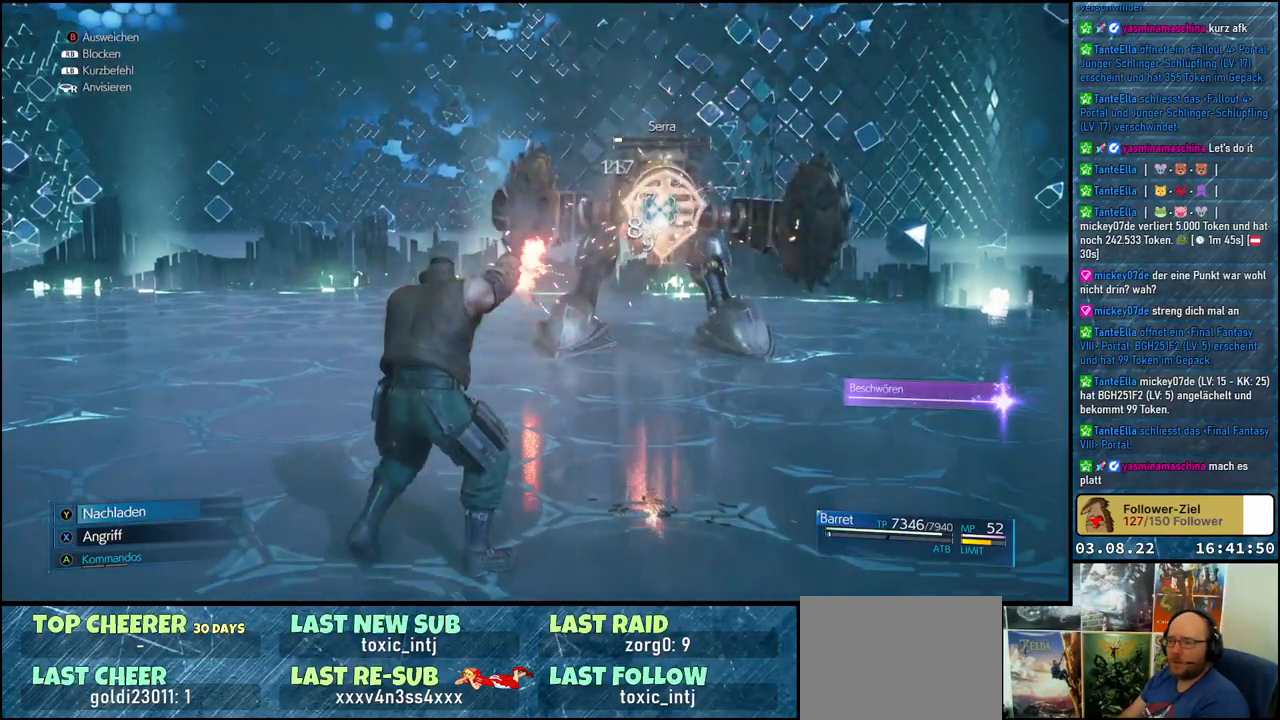
{"buttons": ["X"], "left_stick": "down-left", "right_stick": "center", "events": []}
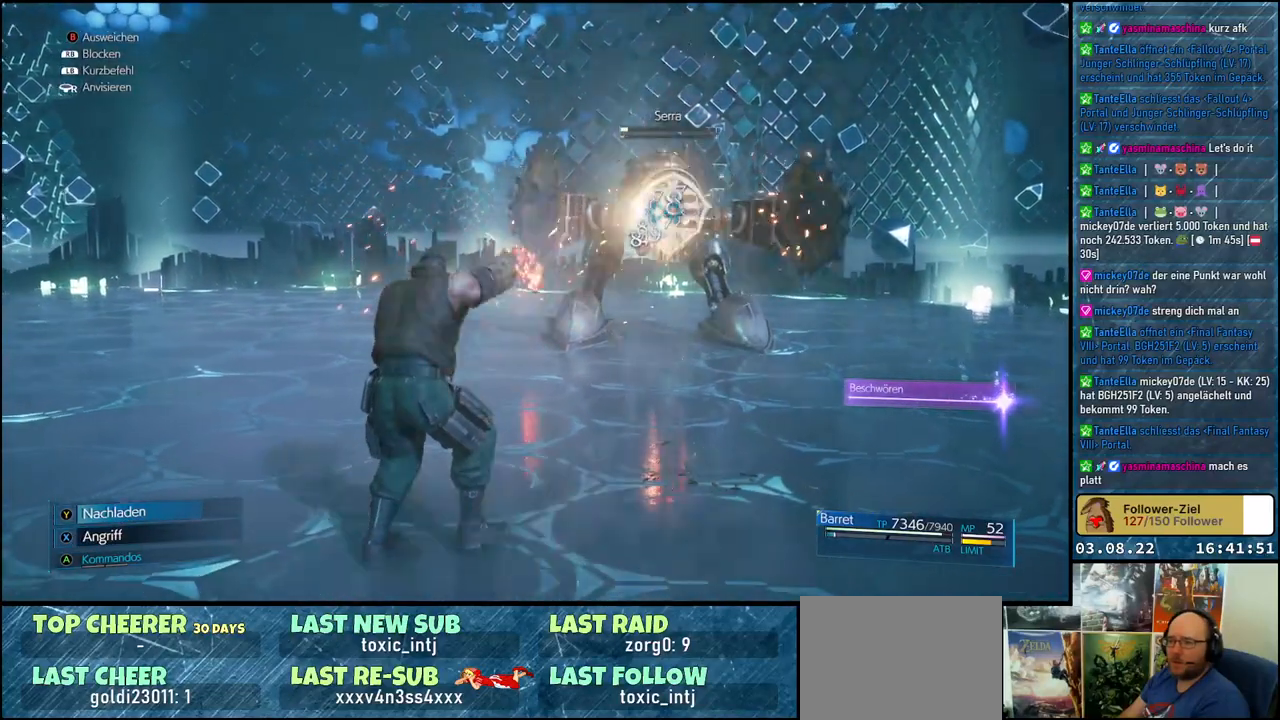
{"buttons": ["X"], "left_stick": "down-left", "right_stick": "center", "events": []}
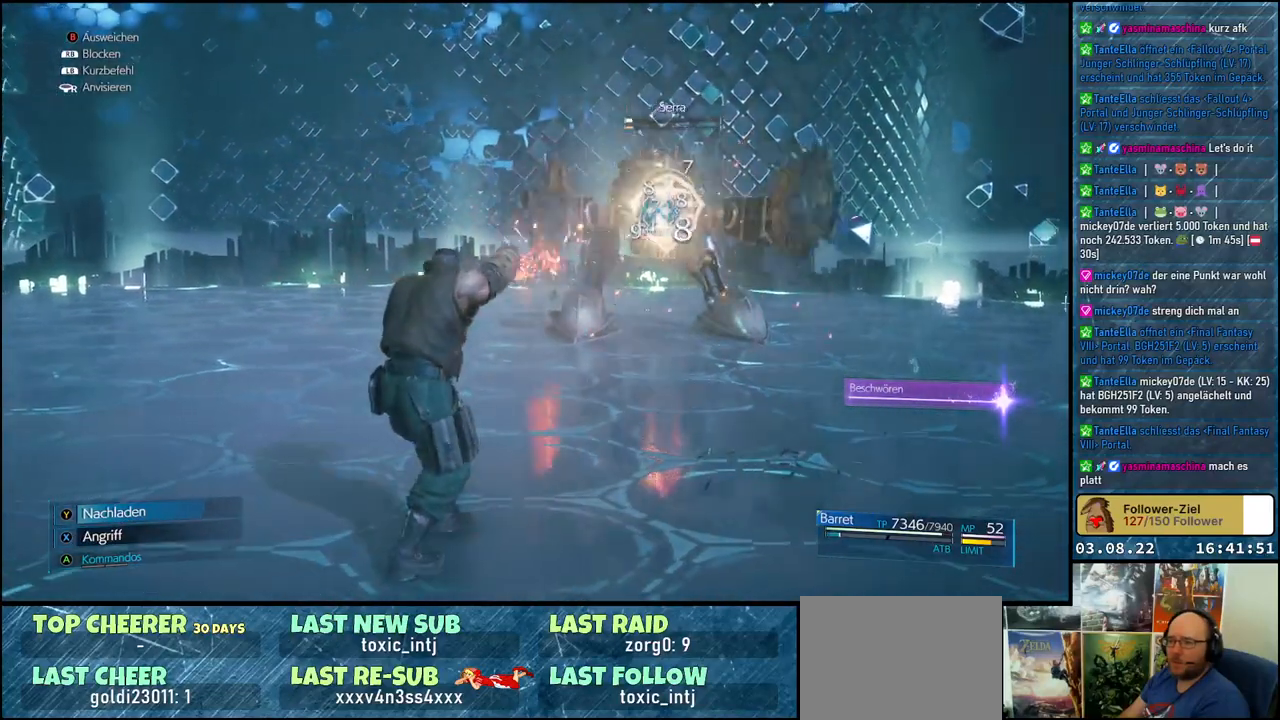
{"buttons": ["X"], "left_stick": "down-left", "right_stick": "center", "events": []}
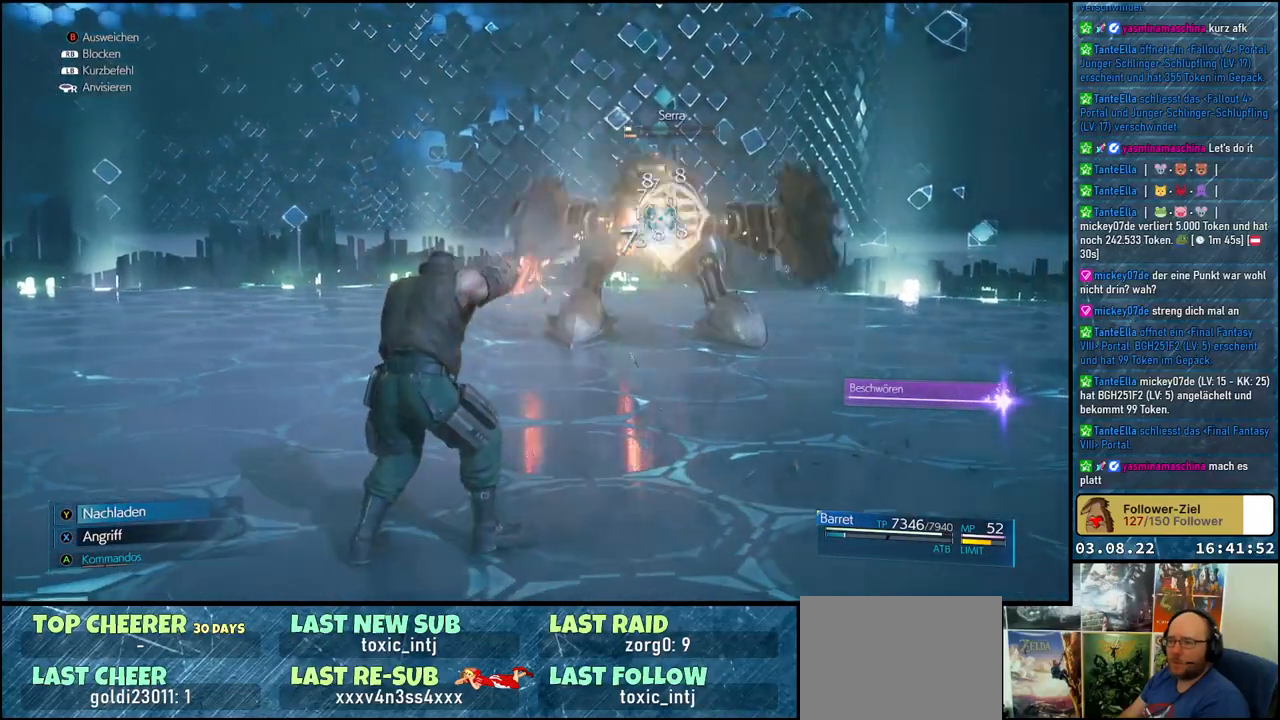
{"buttons": ["X"], "left_stick": "down-left", "right_stick": "center", "events": []}
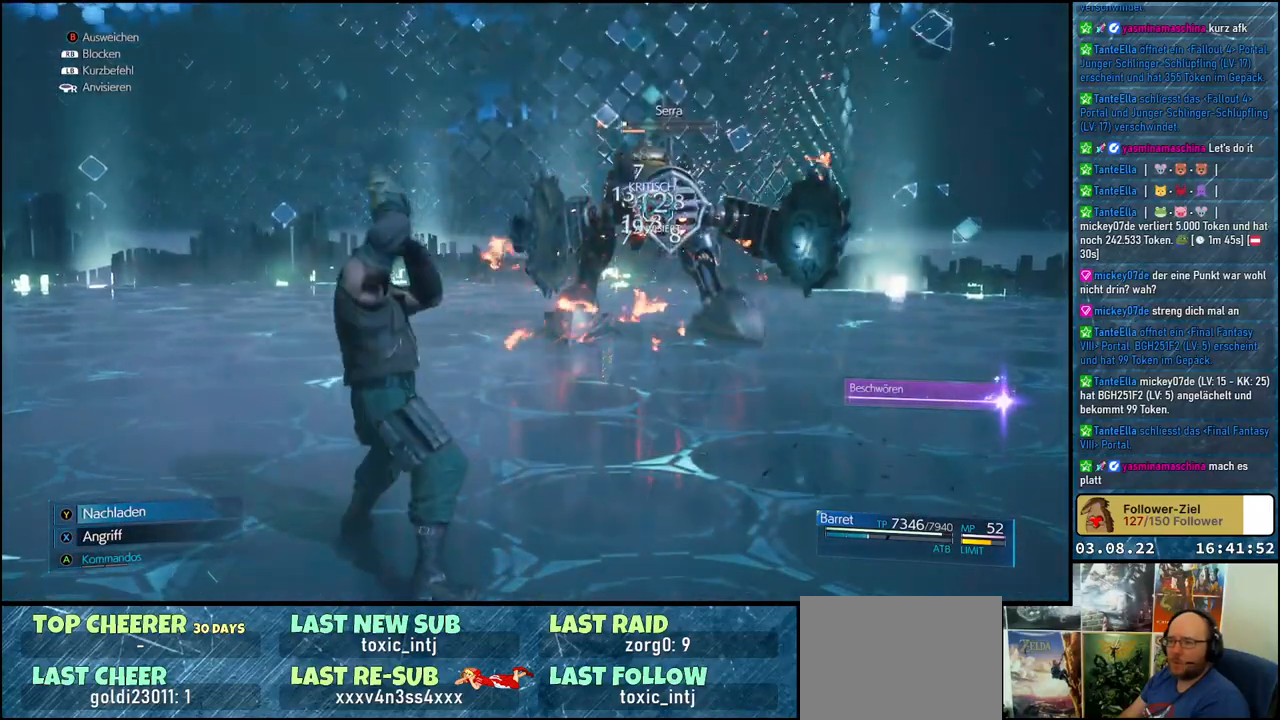
{"buttons": ["X"], "left_stick": "down-left", "right_stick": "center", "events": [[283, "X", "up"], [417, "X", "down"]]}
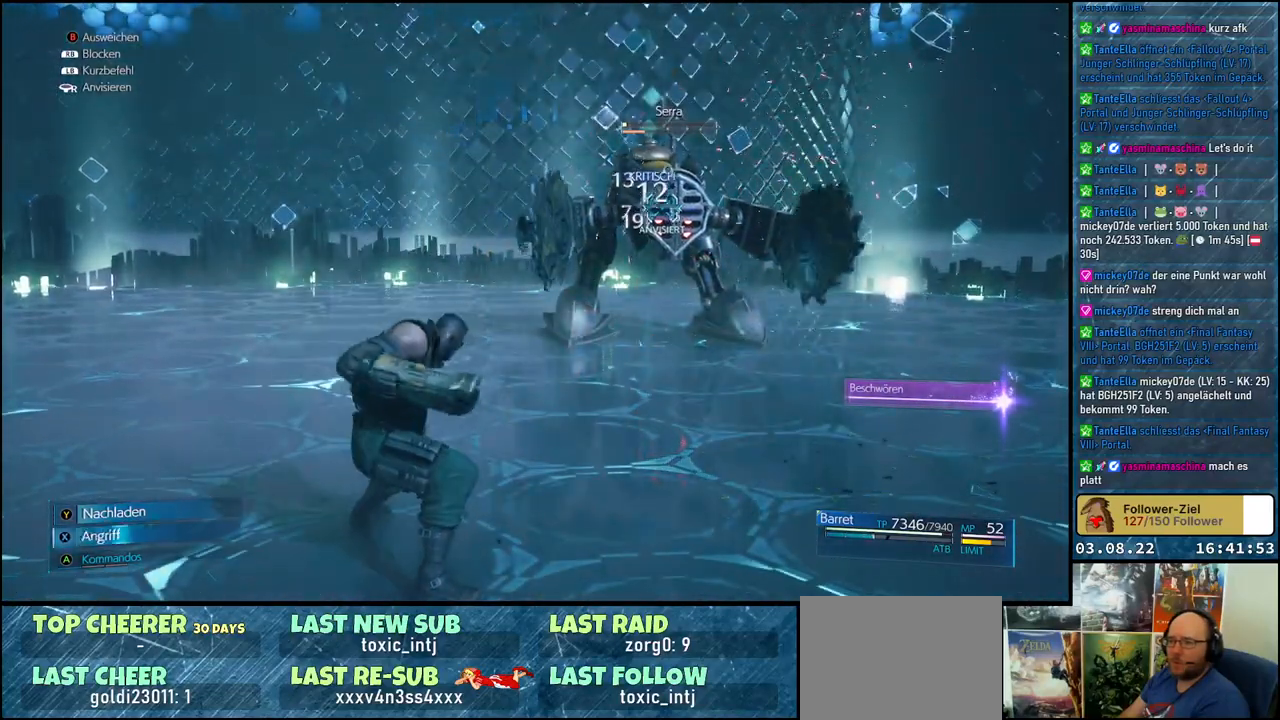
{"buttons": ["X"], "left_stick": "down-left", "right_stick": "center", "events": []}
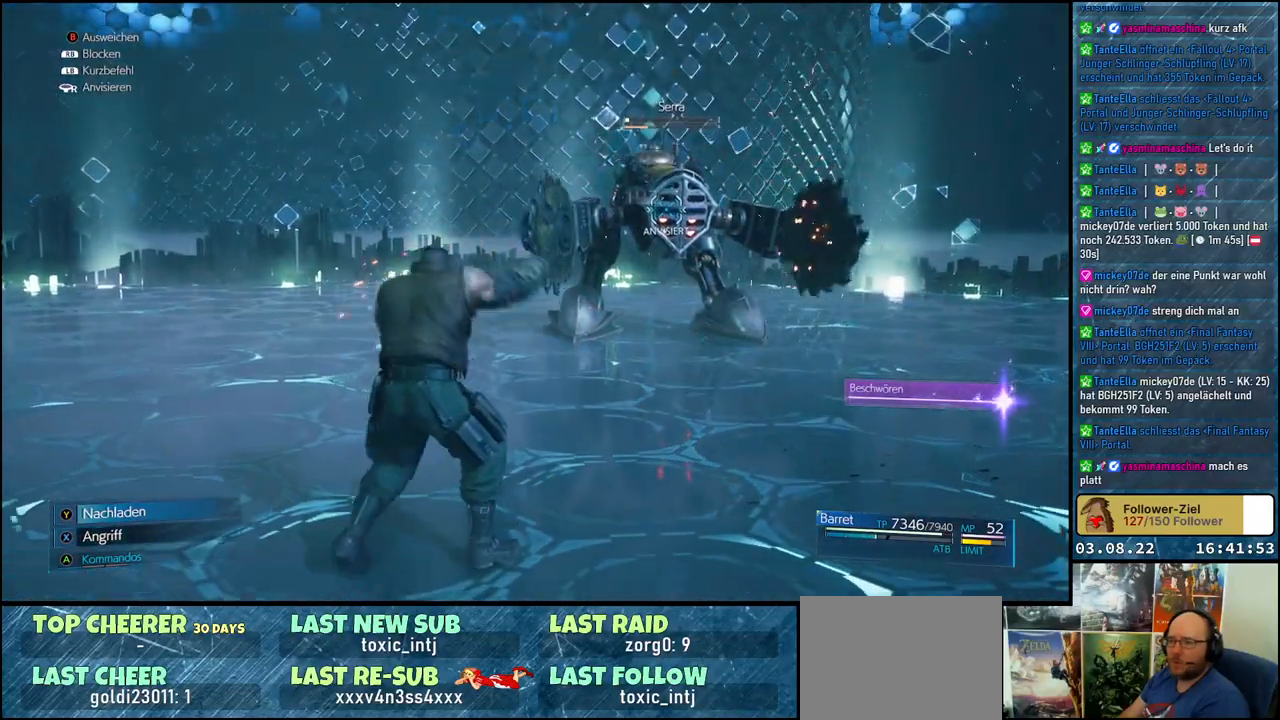
{"buttons": ["X"], "left_stick": "down-left", "right_stick": "center", "events": []}
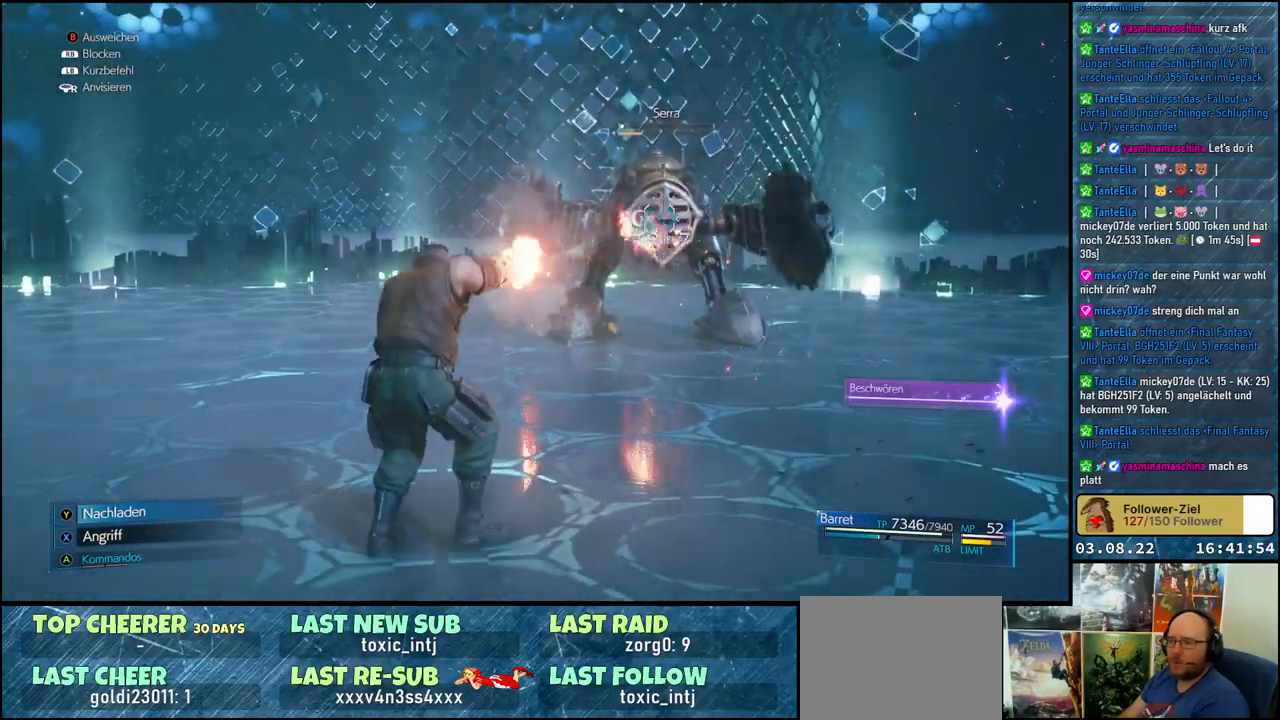
{"buttons": ["X"], "left_stick": "down-left", "right_stick": "center", "events": []}
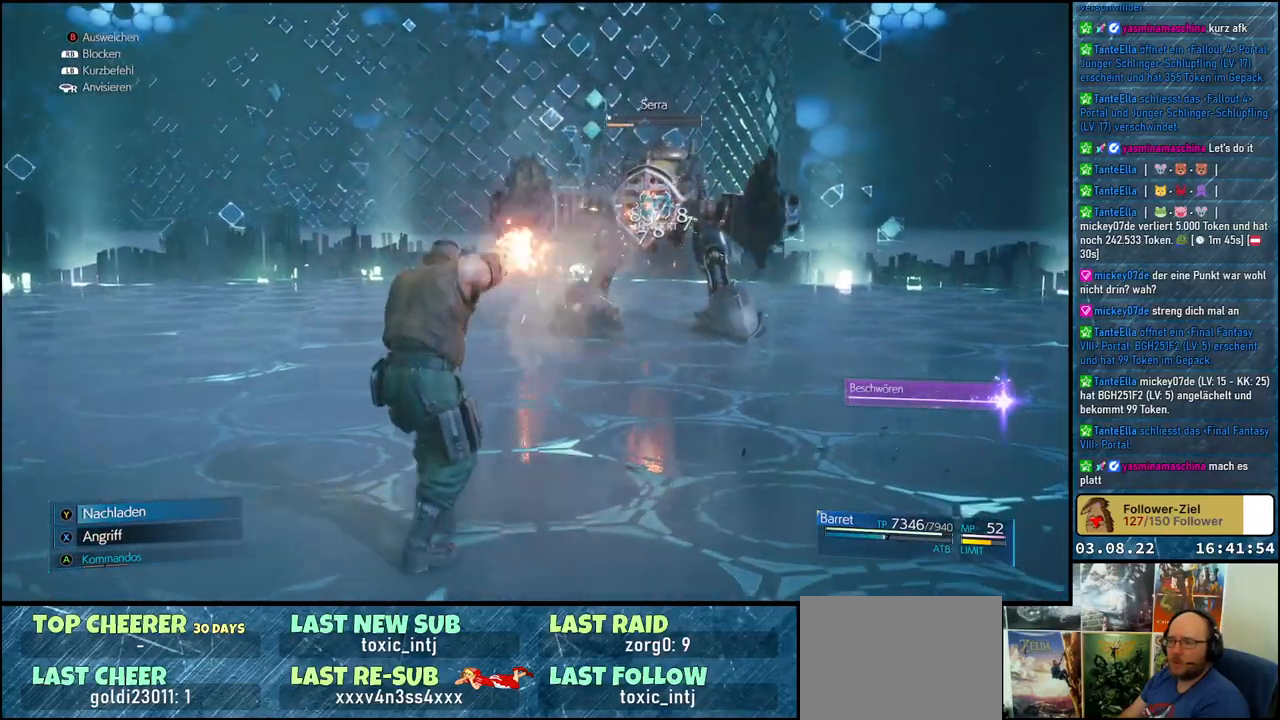
{"buttons": ["X"], "left_stick": "down-left", "right_stick": "center", "events": []}
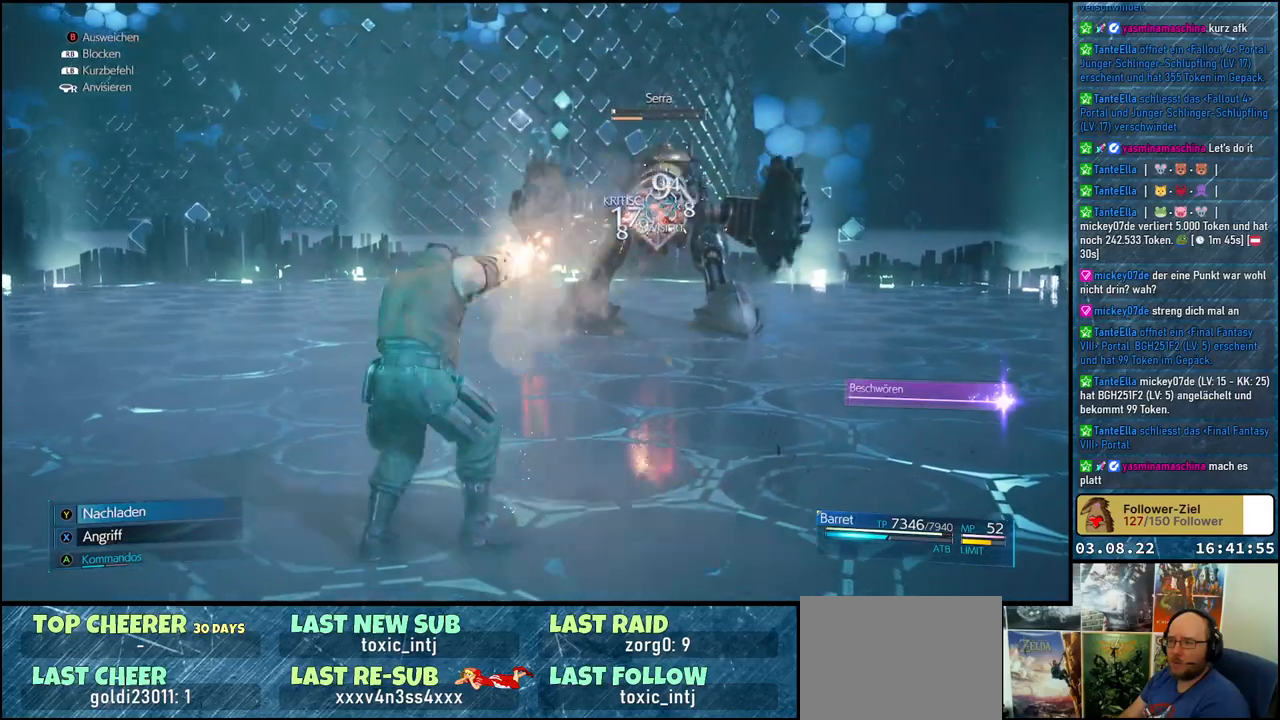
{"buttons": ["X"], "left_stick": "down-left", "right_stick": "center", "events": []}
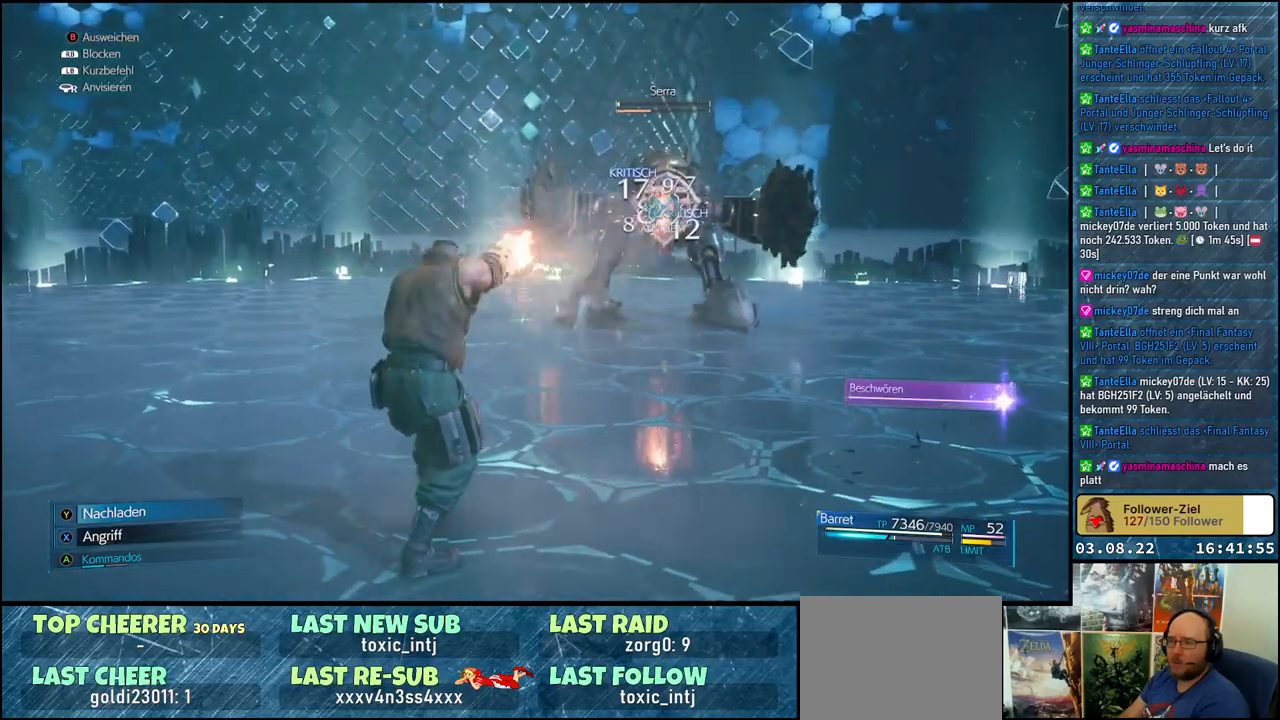
{"buttons": ["X"], "left_stick": "down-left", "right_stick": "center", "events": []}
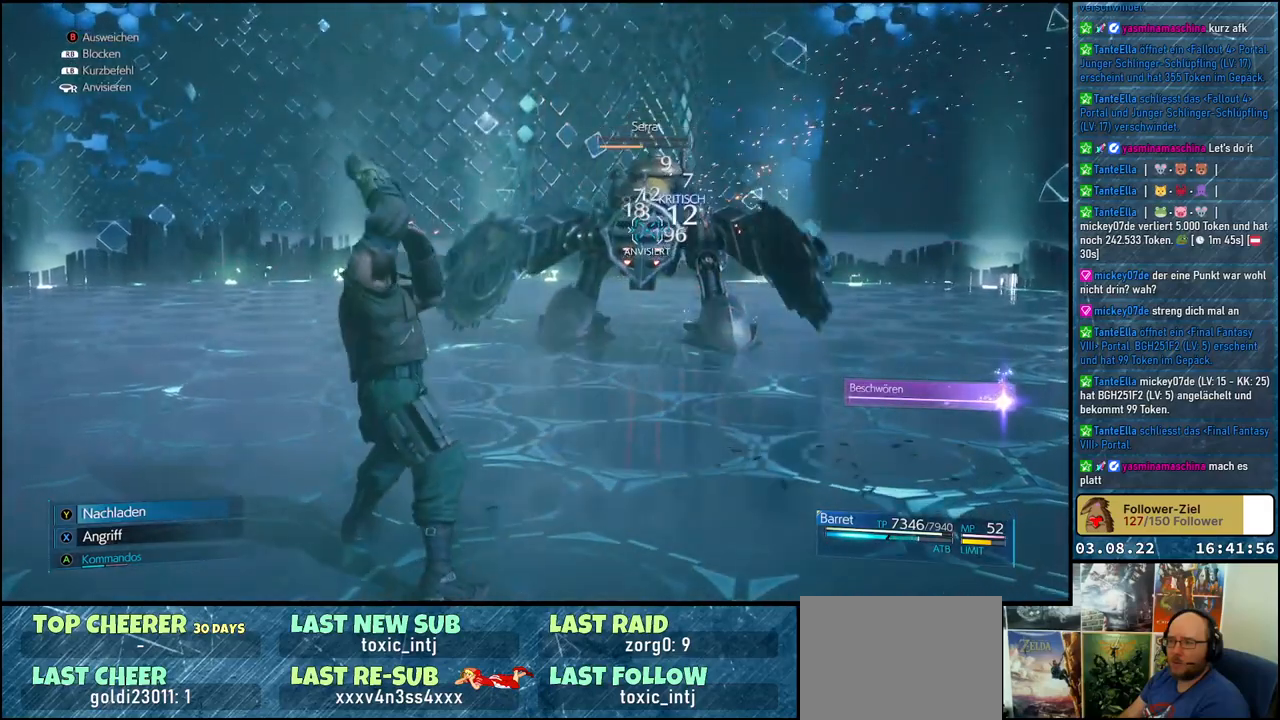
{"buttons": ["R1"], "left_stick": "down-left", "right_stick": "center", "events": [[267, "X", "up"], [333, "R1", "down"]]}
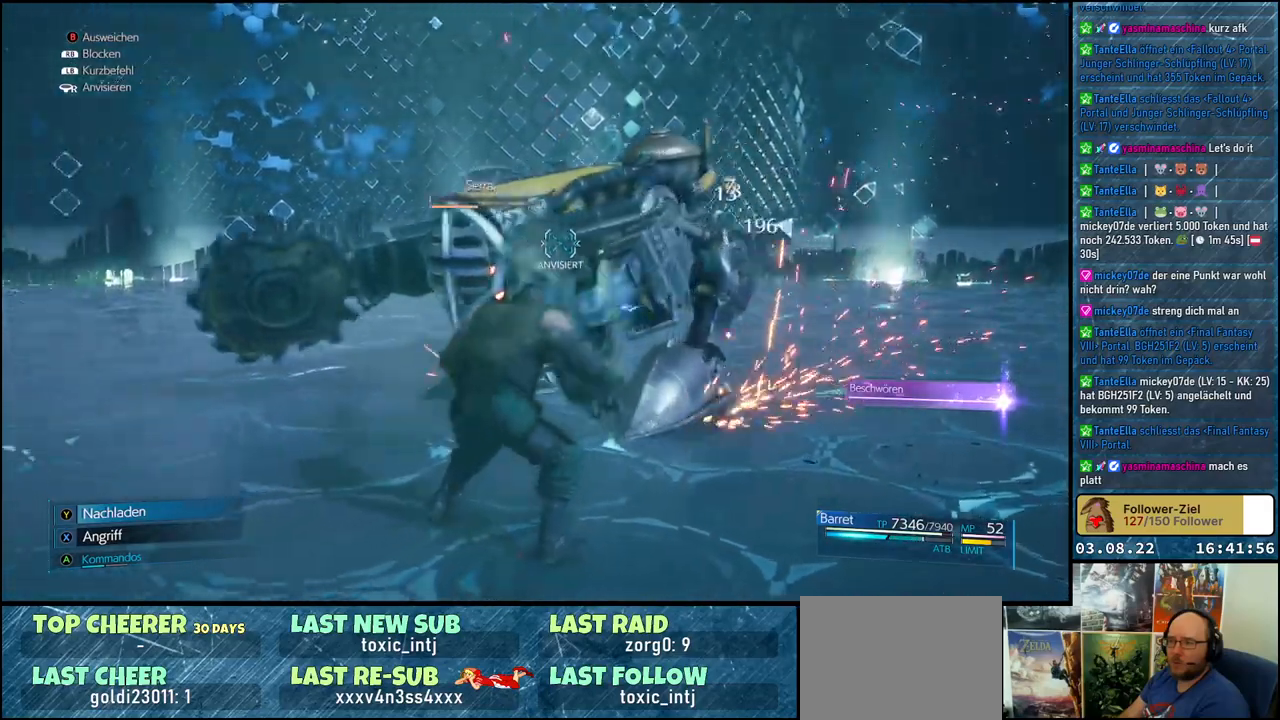
{"buttons": ["R1"], "left_stick": "down-left", "right_stick": "center", "events": []}
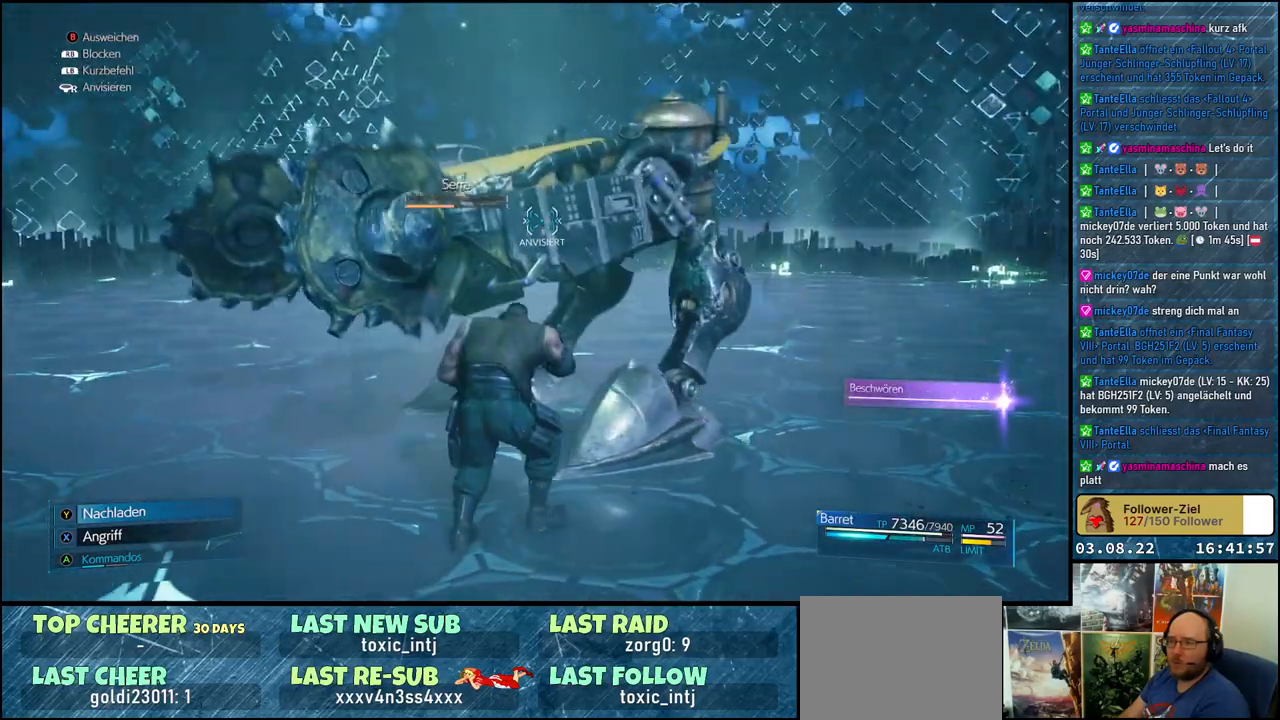
{"buttons": ["R1"], "left_stick": "down", "right_stick": "center", "events": [[183, "left_stick", "down"]]}
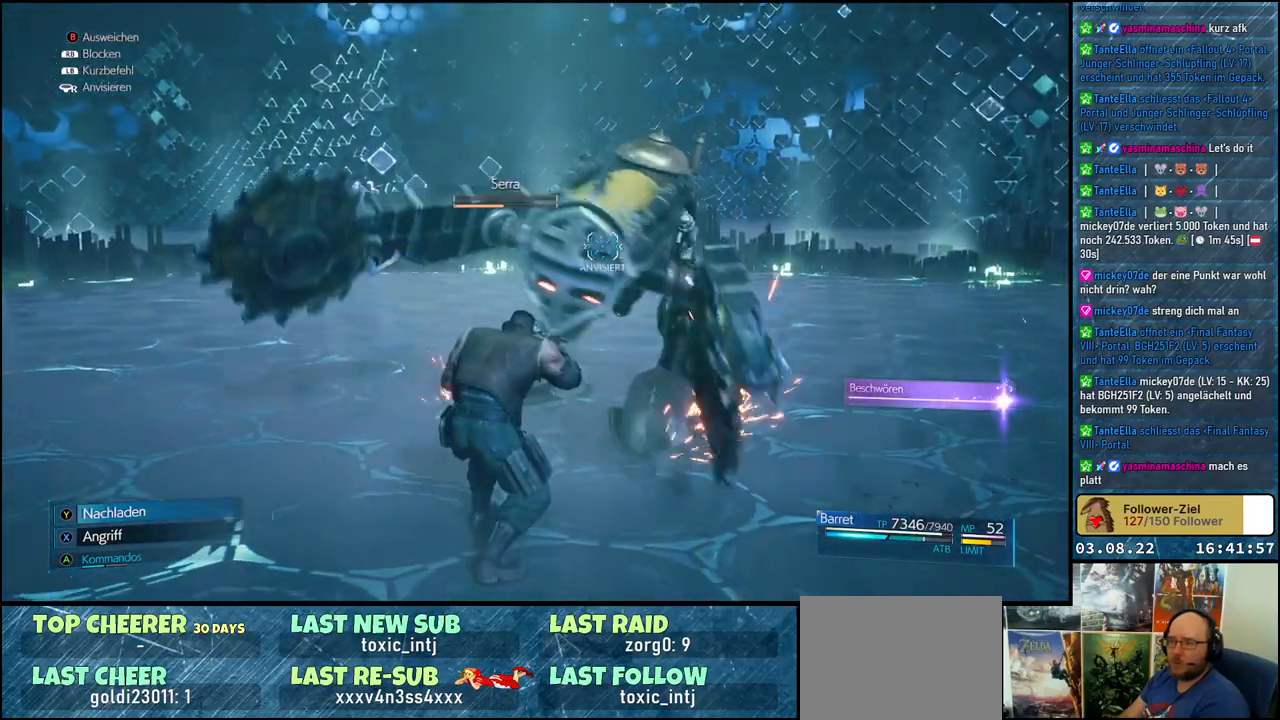
{"buttons": ["R1"], "left_stick": "down-left", "right_stick": "center", "events": [[17, "left_stick", "down-left"]]}
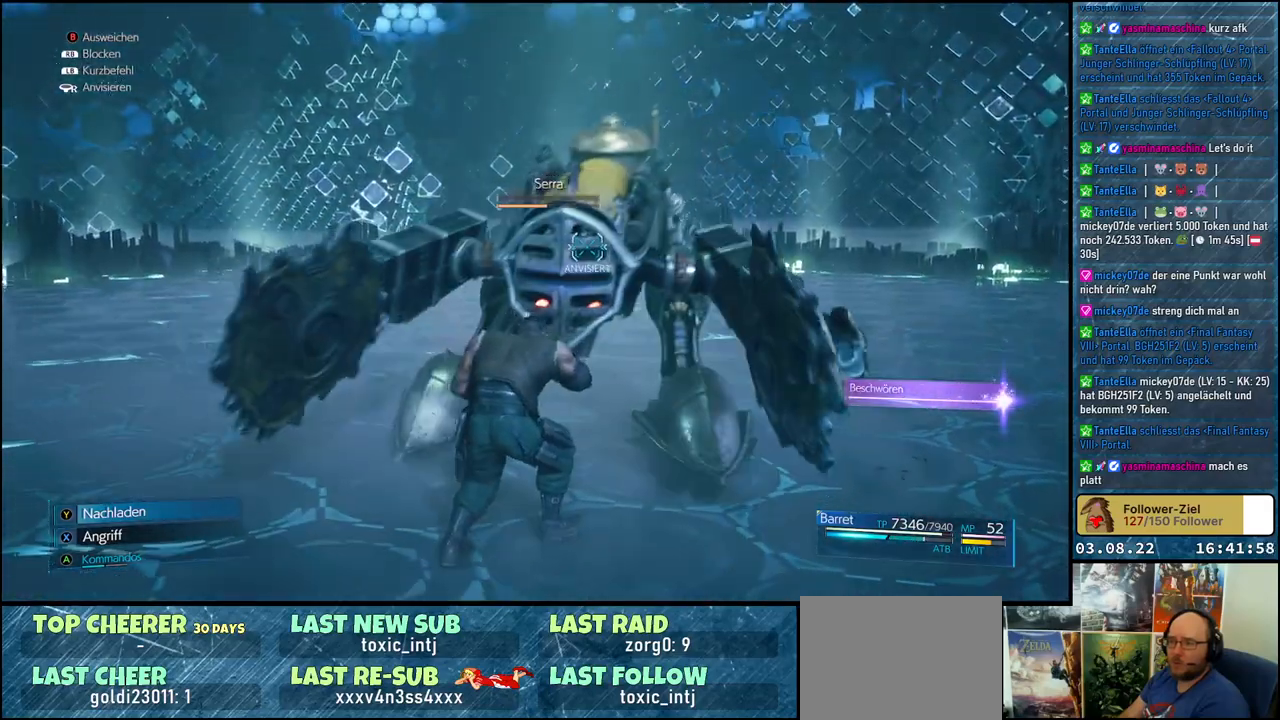
{"buttons": ["R1"], "left_stick": "center", "right_stick": "center", "events": [[83, "left_stick", "left"], [283, "left_stick", "center"]]}
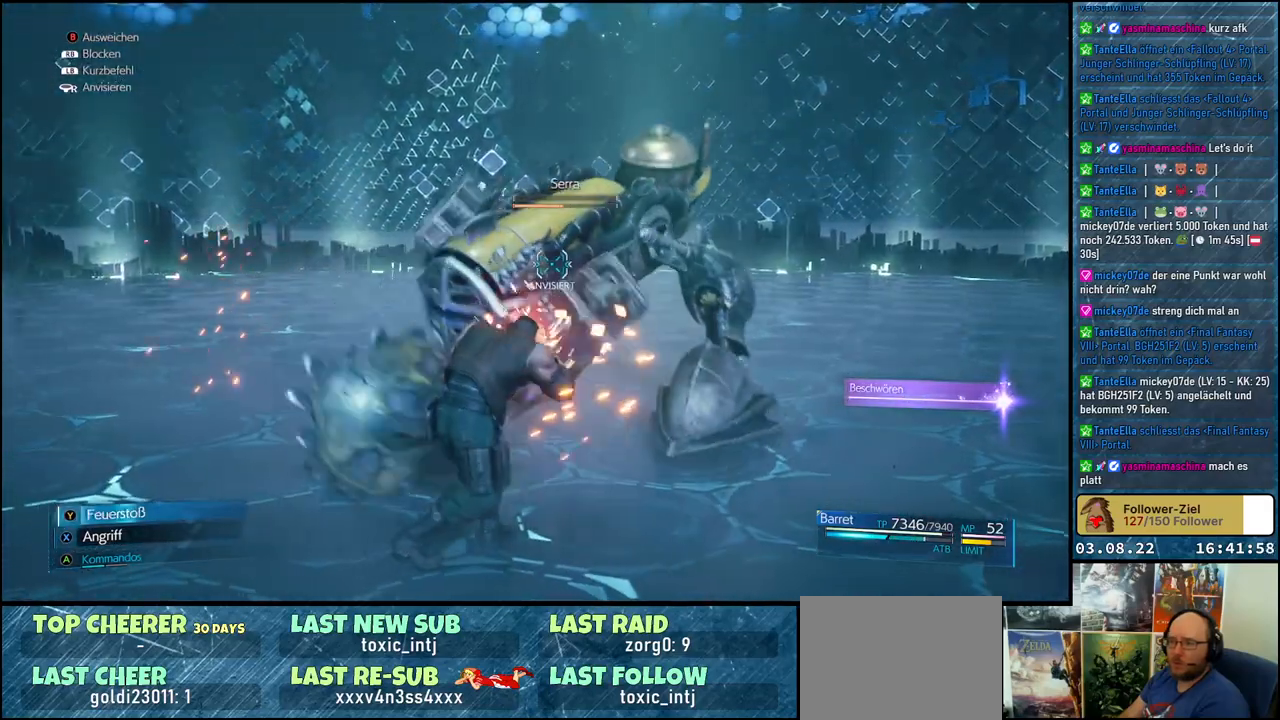
{"buttons": ["R1"], "left_stick": "center", "right_stick": "center", "events": []}
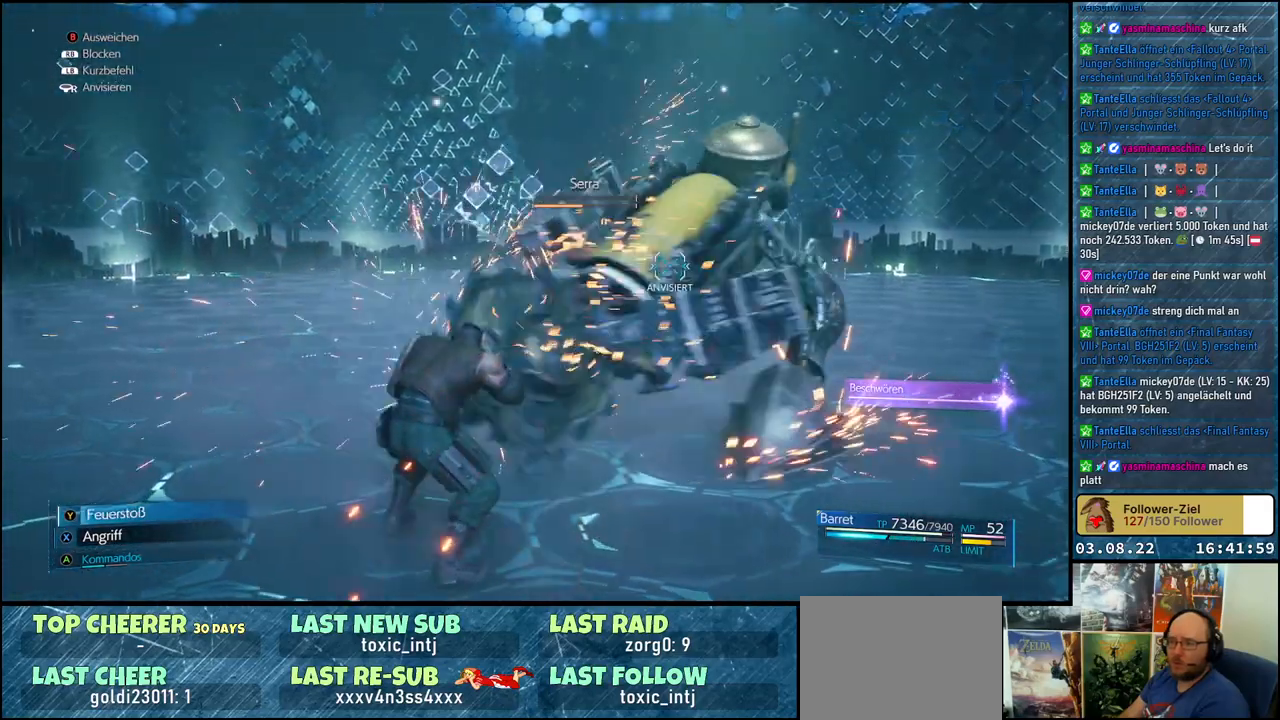
{"buttons": ["R1"], "left_stick": "center", "right_stick": "center", "events": []}
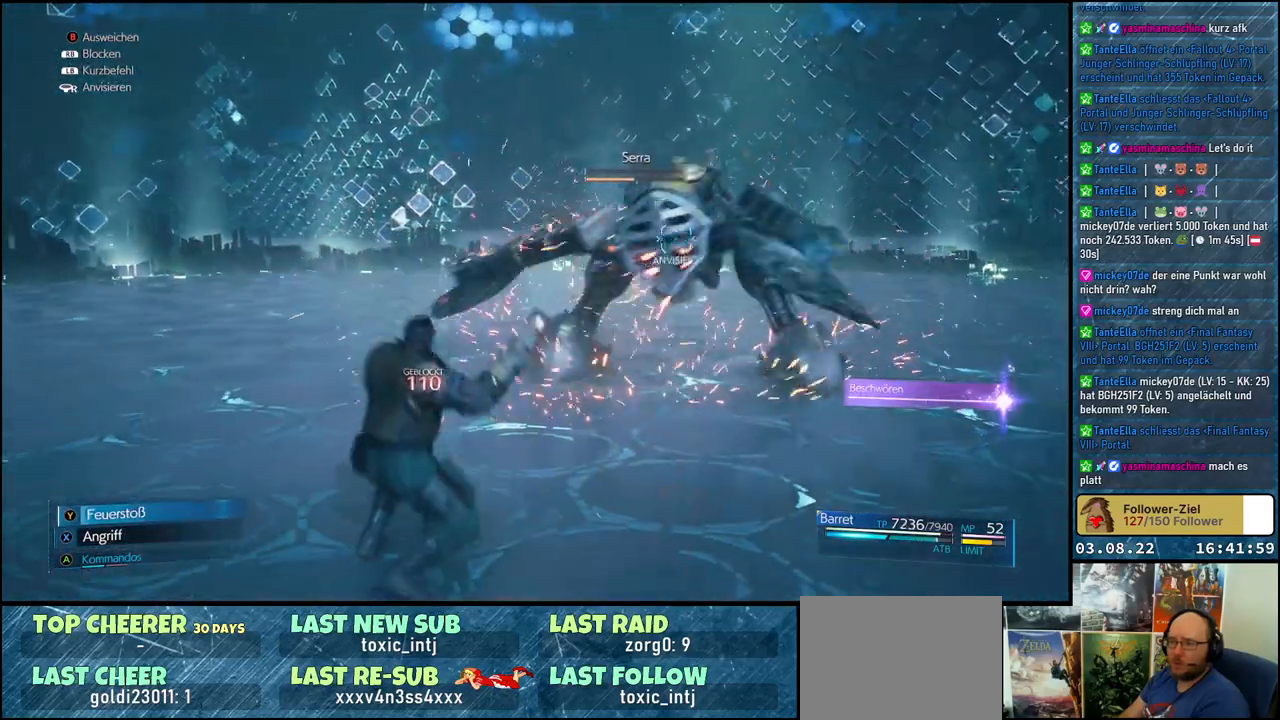
{"buttons": [], "left_stick": "center", "right_stick": "center", "events": [[400, "R1", "up"]]}
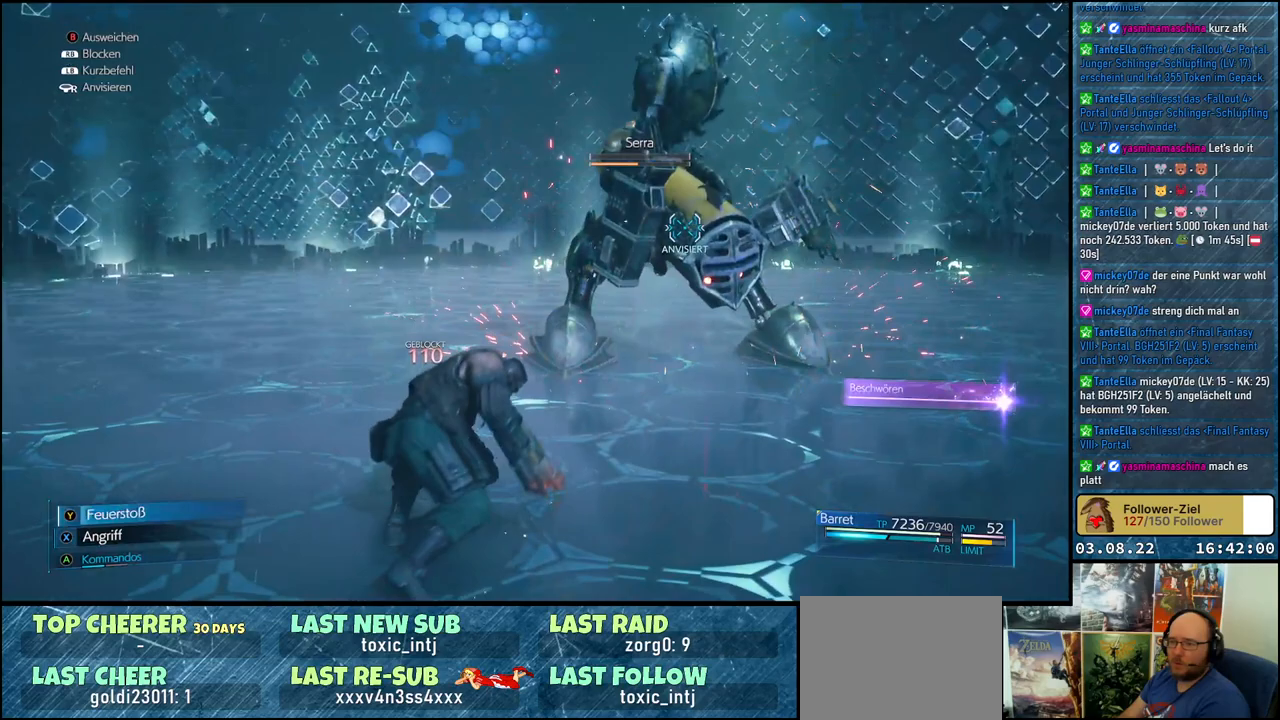
{"buttons": ["Y"], "left_stick": "center", "right_stick": "center", "events": [[50, "Y", "down"]]}
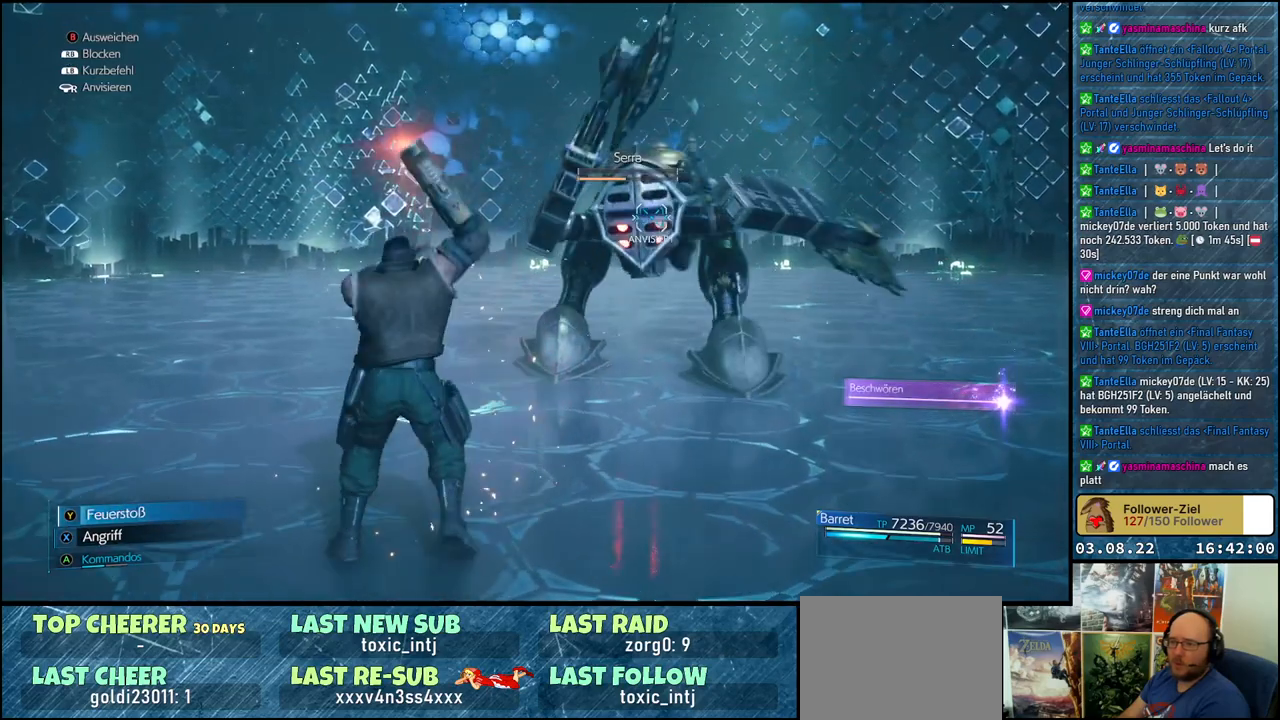
{"buttons": ["Y"], "left_stick": "center", "right_stick": "center", "events": []}
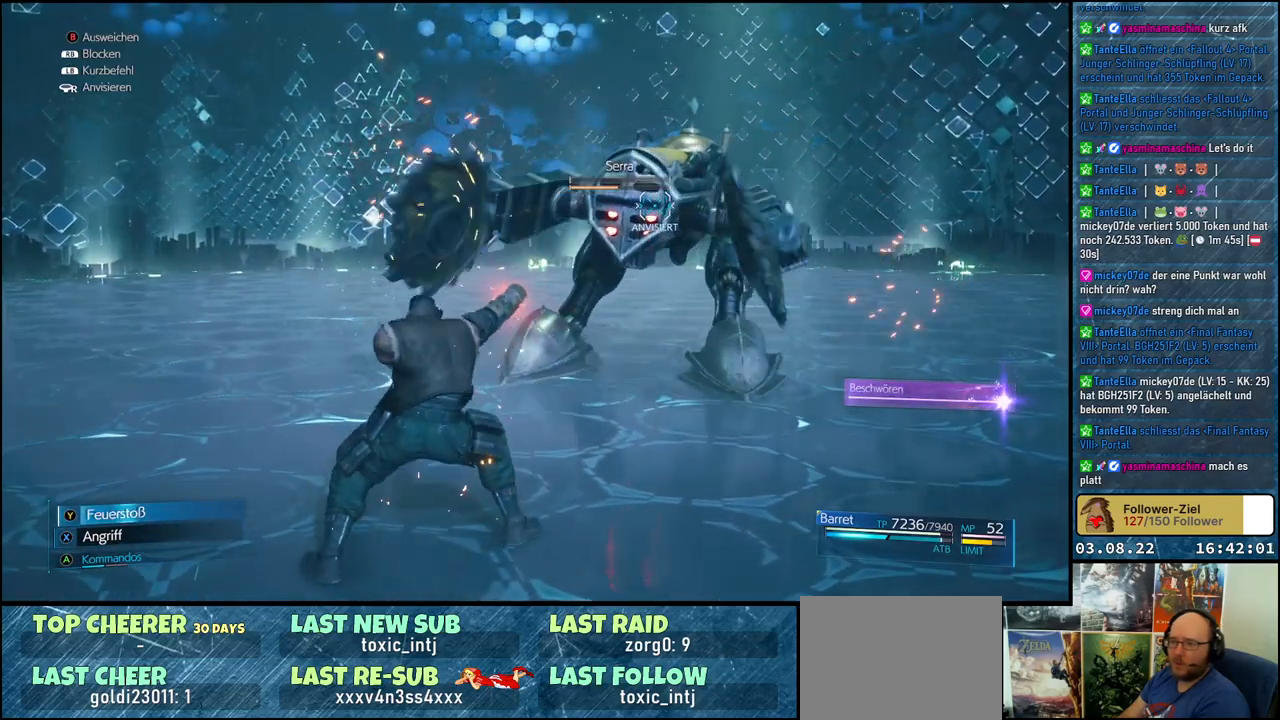
{"buttons": ["Y"], "left_stick": "center", "right_stick": "center", "events": []}
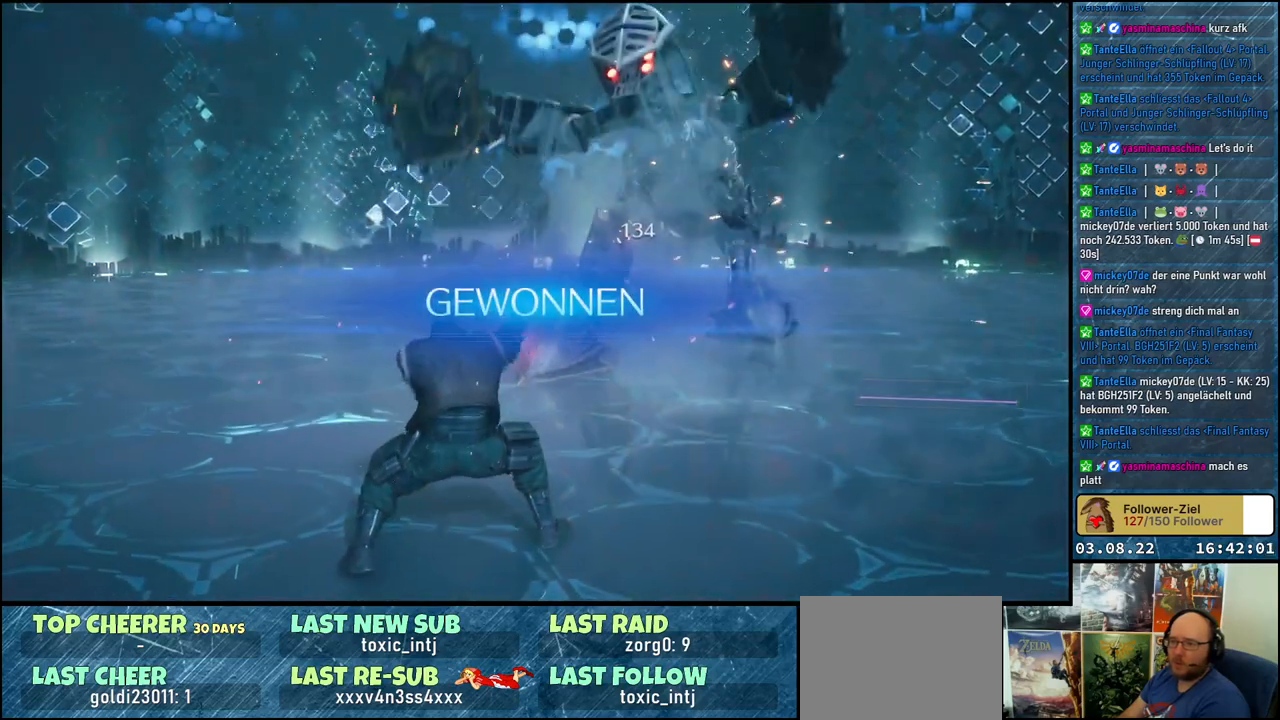
{"buttons": [], "left_stick": "center", "right_stick": "center", "events": [[167, "Y", "up"]]}